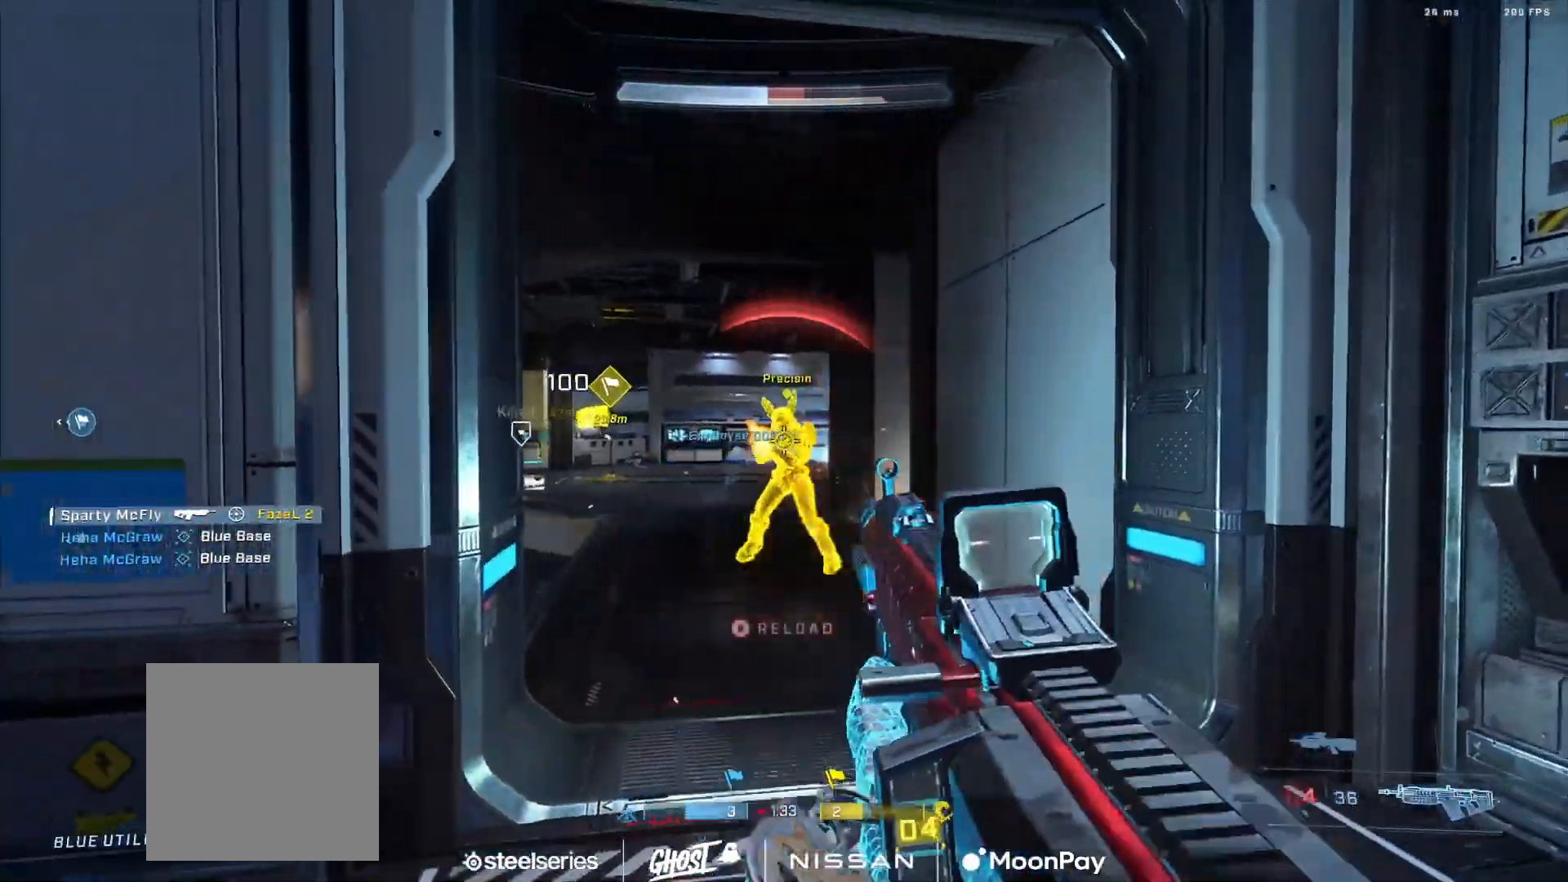
Gameplay with a controller (Xbox layout); each line is a JSON object with the inputs held at the frame after it. "events" lists button and stick changes between this image and that frame as [ms after this image, input, new state], when the widget could be followed in between.
{"buttons": ["R2", "L3"], "left_stick": "left", "right_stick": "center"}
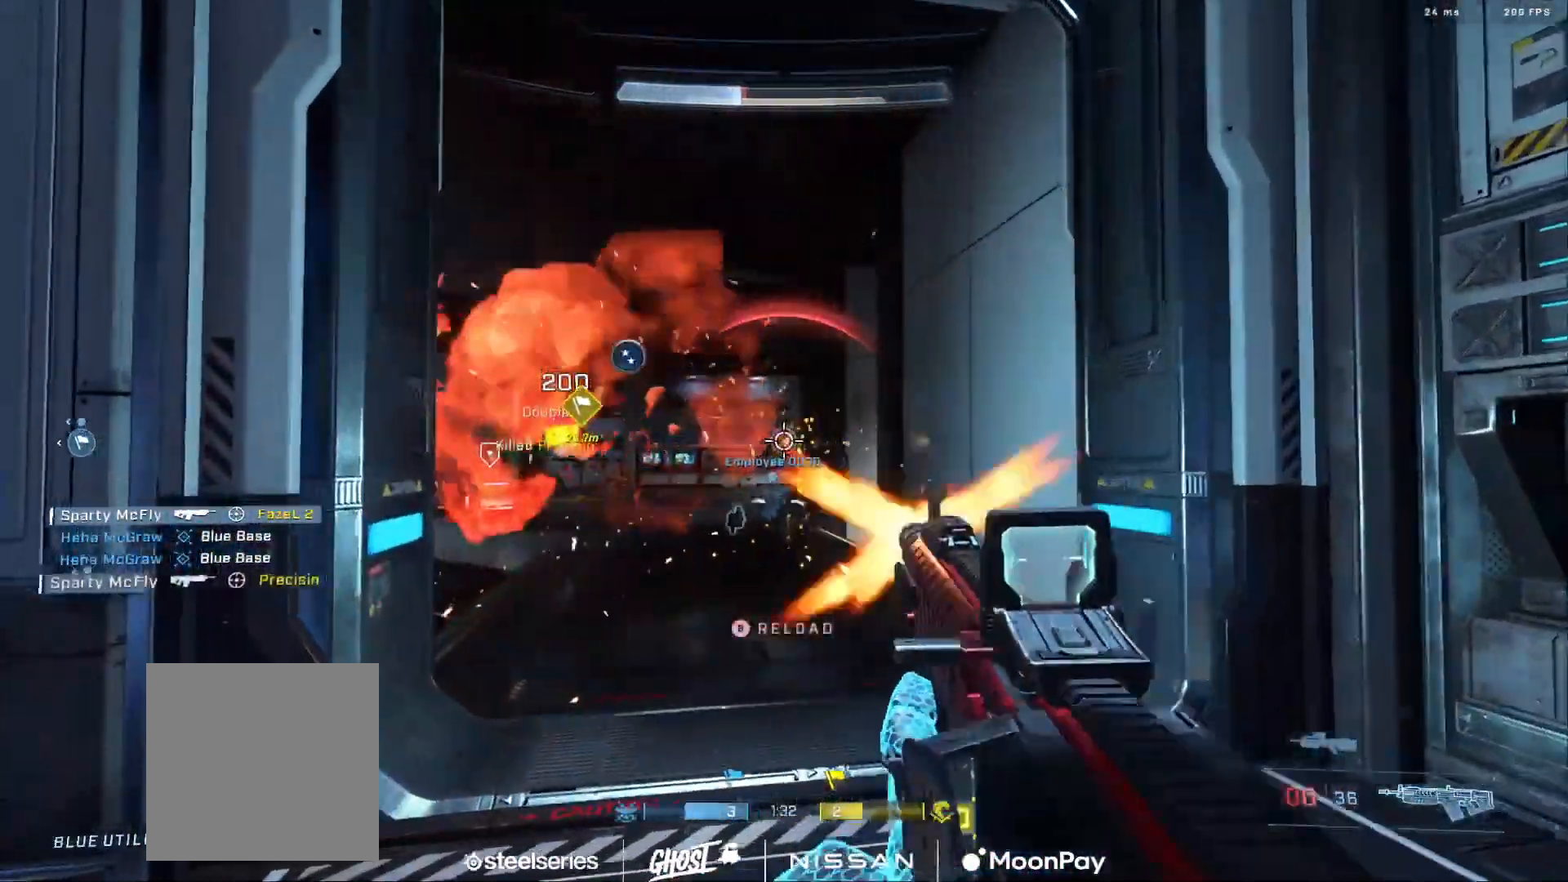
{"buttons": [], "left_stick": "right", "right_stick": "center", "events": [[16, "L3", "up"], [50, "R2", "up"], [50, "right_stick", "down"], [116, "Y", "down"], [133, "left_stick", "down-left"], [183, "right_stick", "center"], [200, "Y", "up"], [283, "right_stick", "right"], [367, "right_stick", "center"], [400, "left_stick", "down-right"], [450, "left_stick", "right"]]}
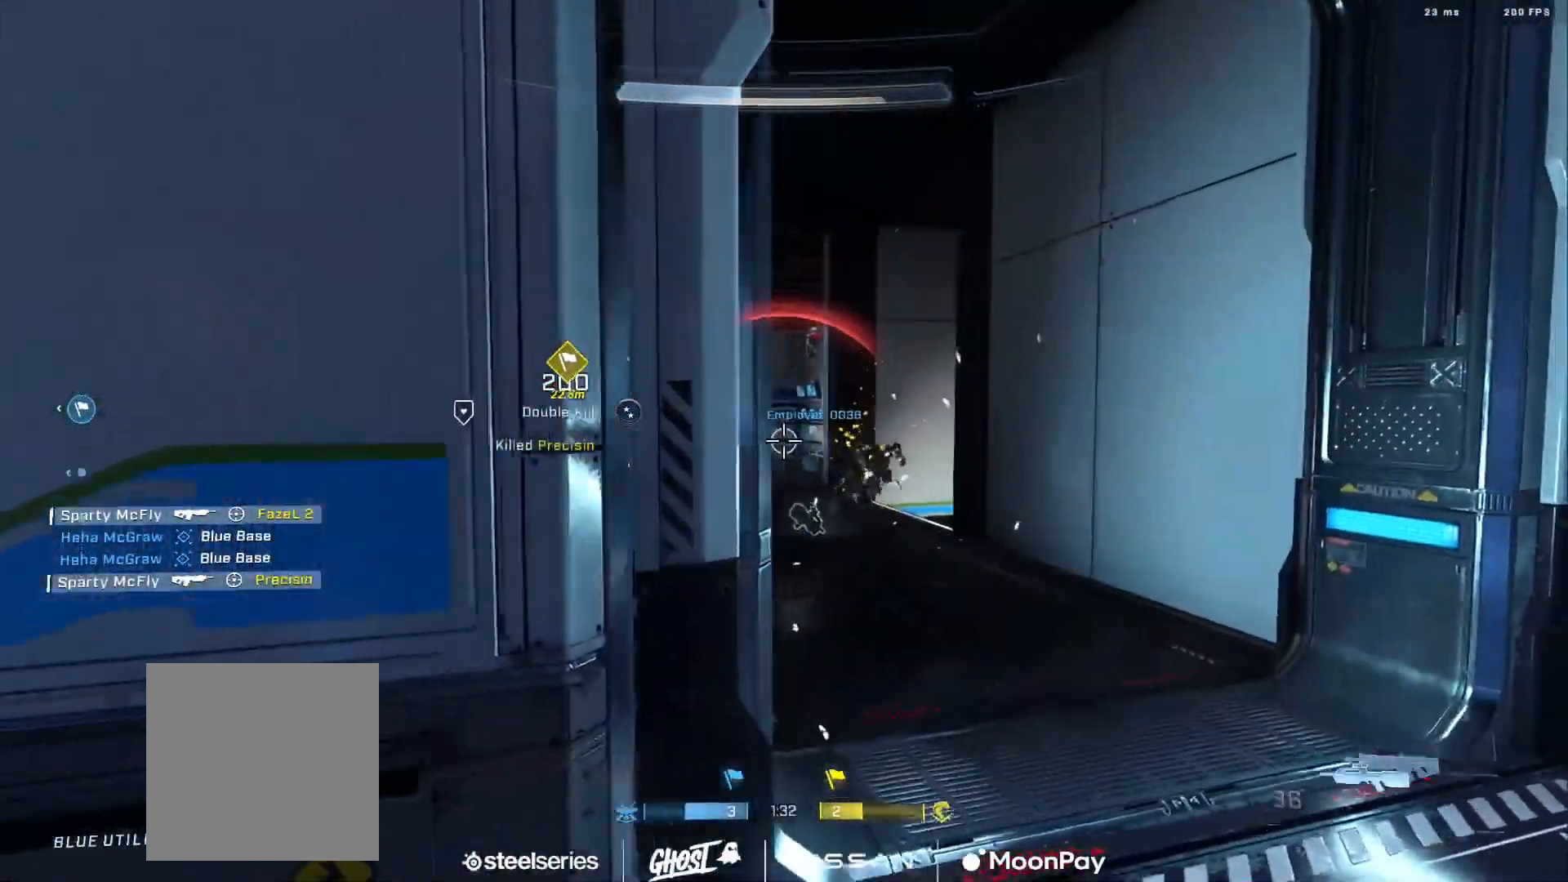
{"buttons": ["L3"], "left_stick": "left", "right_stick": "right", "events": [[50, "A", "down"], [150, "A", "up"], [217, "left_stick", "center"], [234, "A", "down"], [284, "right_stick", "down"], [317, "A", "up"], [384, "A", "down"], [384, "right_stick", "center"], [450, "A", "up"], [450, "right_stick", "right"], [501, "L3", "down"], [501, "left_stick", "left"]]}
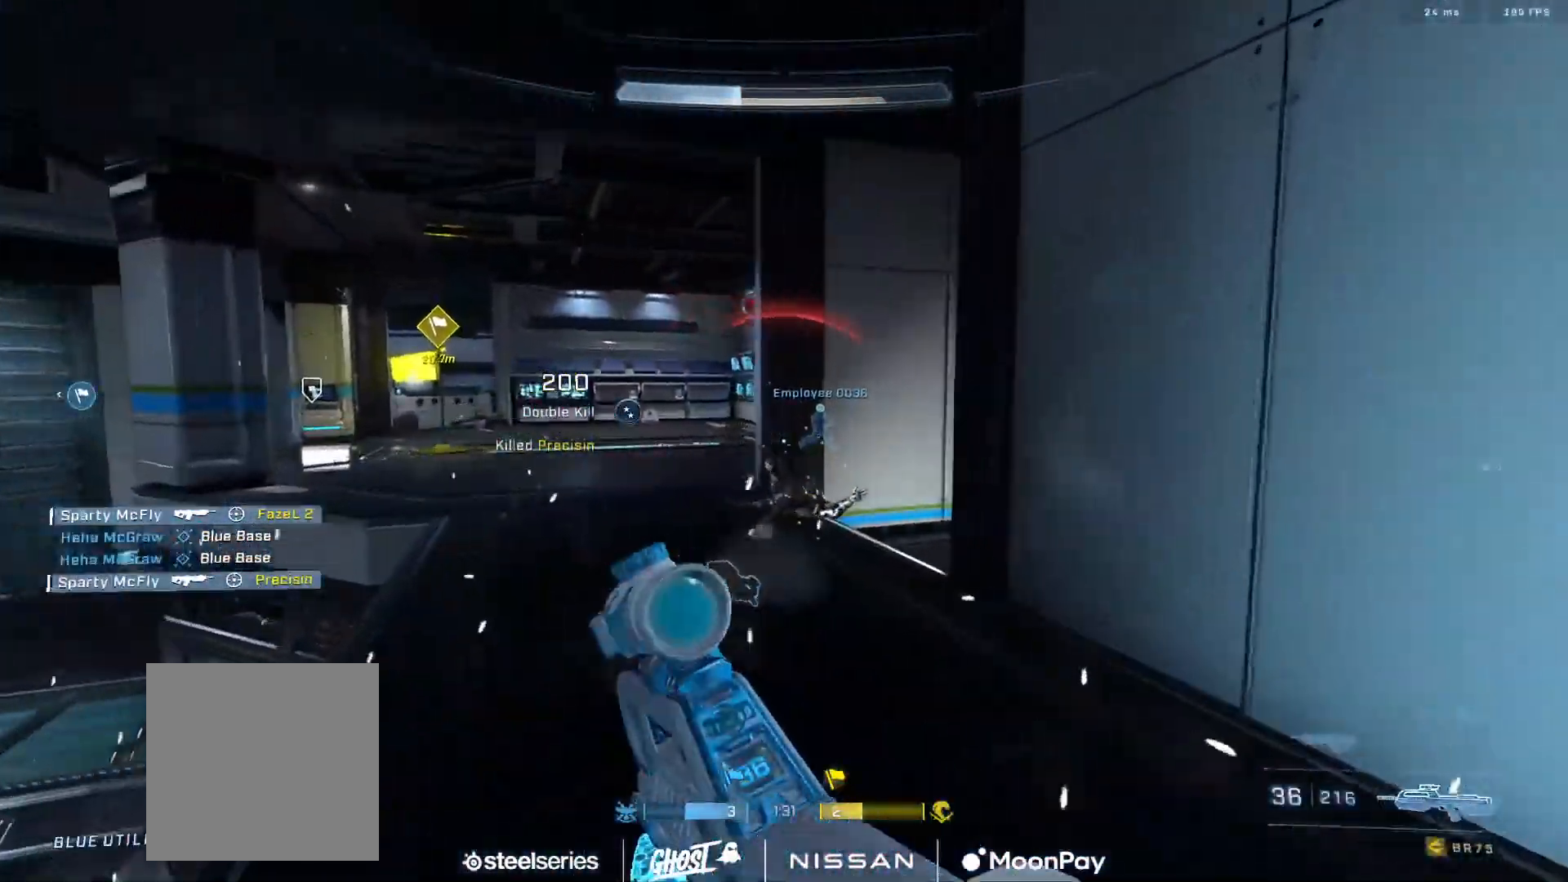
{"buttons": ["L3"], "left_stick": "down-left", "right_stick": "right", "events": [[317, "left_stick", "down-left"]]}
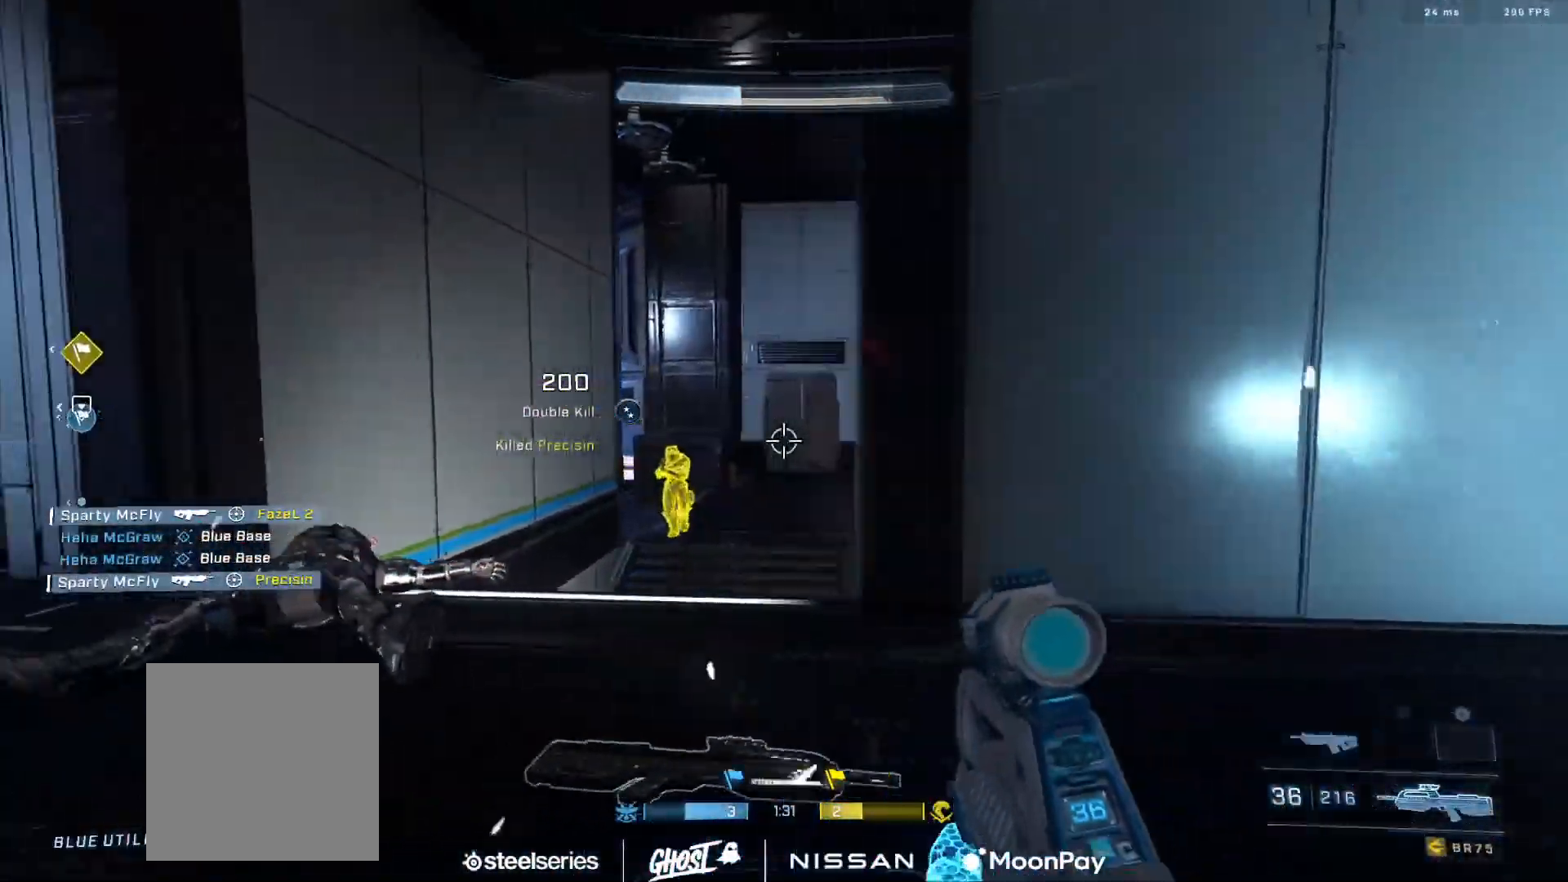
{"buttons": [], "left_stick": "down-left", "right_stick": "down", "events": [[67, "L3", "up"], [117, "right_stick", "down-left"], [184, "R2", "down"], [200, "right_stick", "down"], [217, "left_stick", "down-right"], [317, "R2", "up"], [467, "left_stick", "down-left"]]}
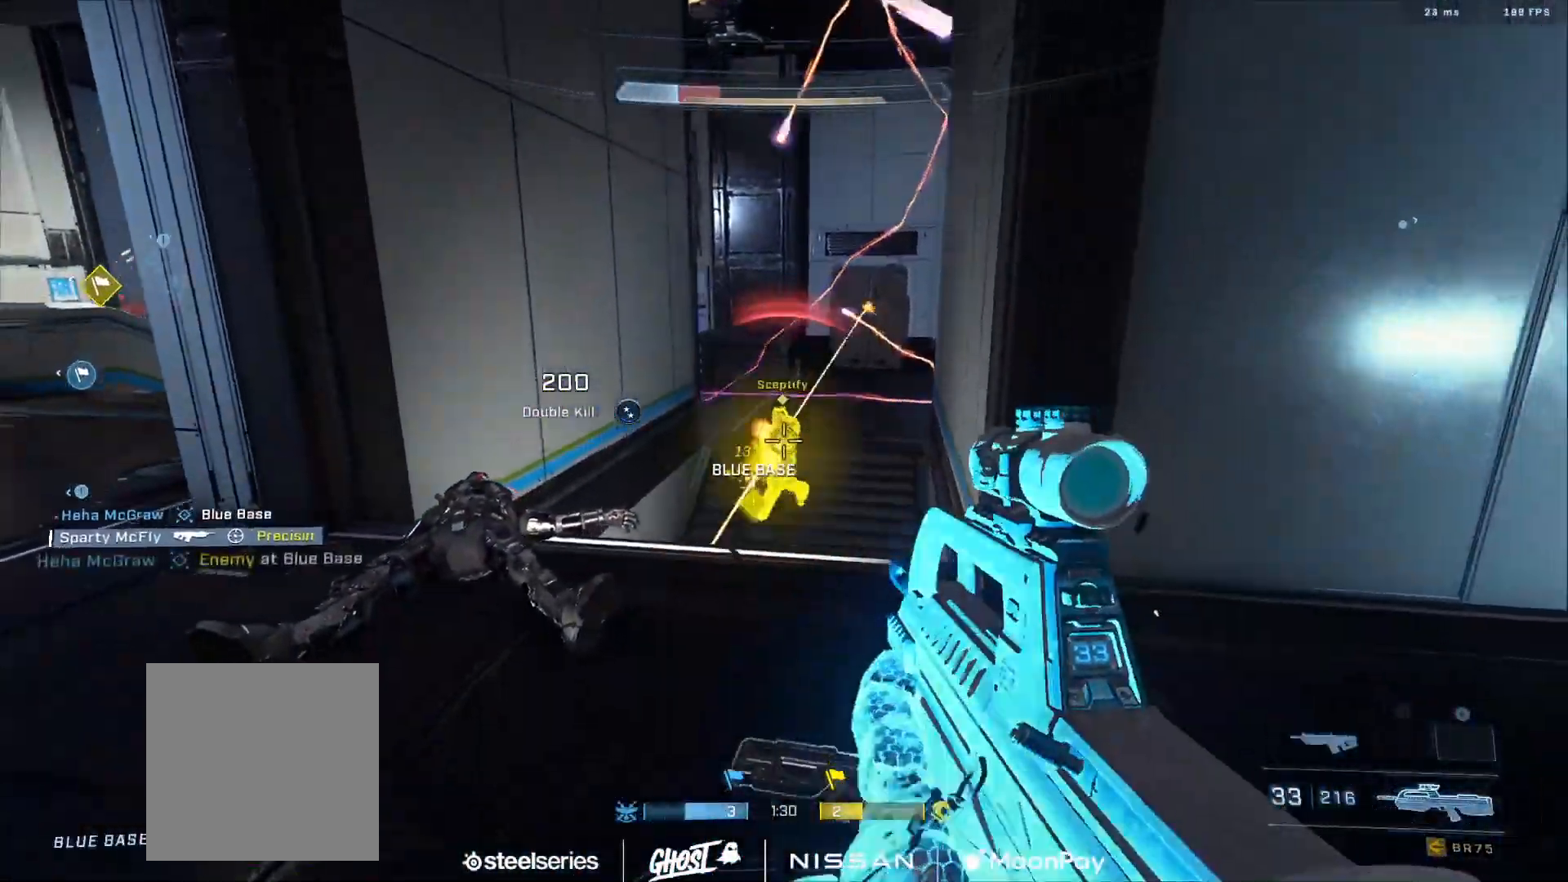
{"buttons": ["L3"], "left_stick": "down-left", "right_stick": "center", "events": [[16, "R2", "down"], [100, "right_stick", "up"], [183, "left_stick", "down-right"], [300, "L3", "down"], [300, "left_stick", "left"], [300, "right_stick", "center"], [317, "R2", "up"], [383, "left_stick", "down-left"], [383, "right_stick", "up"], [500, "right_stick", "center"]]}